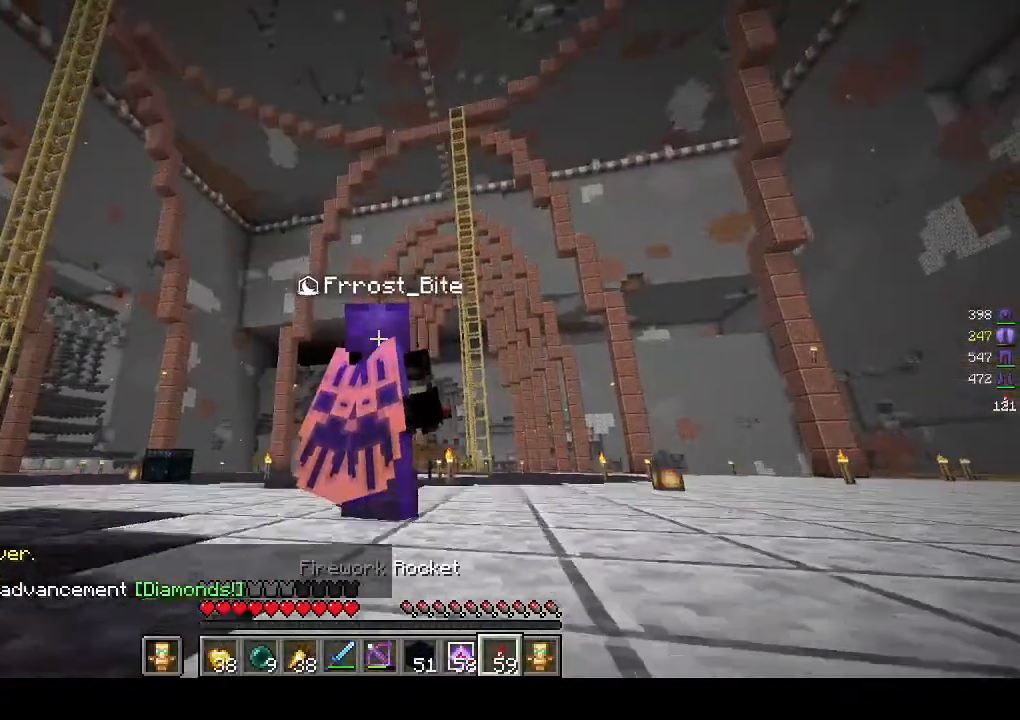
Gameplay with keyboard and mouse; each line is a JSON object with the keys and mouse buttons held at the frame after it. "events" lists presses ("down") and releases ("up") of "a", "d", "s", "w", "mouse_left" and "mouse_right" between this image and that frame as [ms after this image, input, new state], when the widget could be followed in between. "mouse_left", "mouse_right" = the "left", "right" buttons of the "mouse" list. No other keys are recorded. Fast repeated clicks can show as one long hold. Mouse movement is not recorded.
{"keys": [], "mouse": [], "events": []}
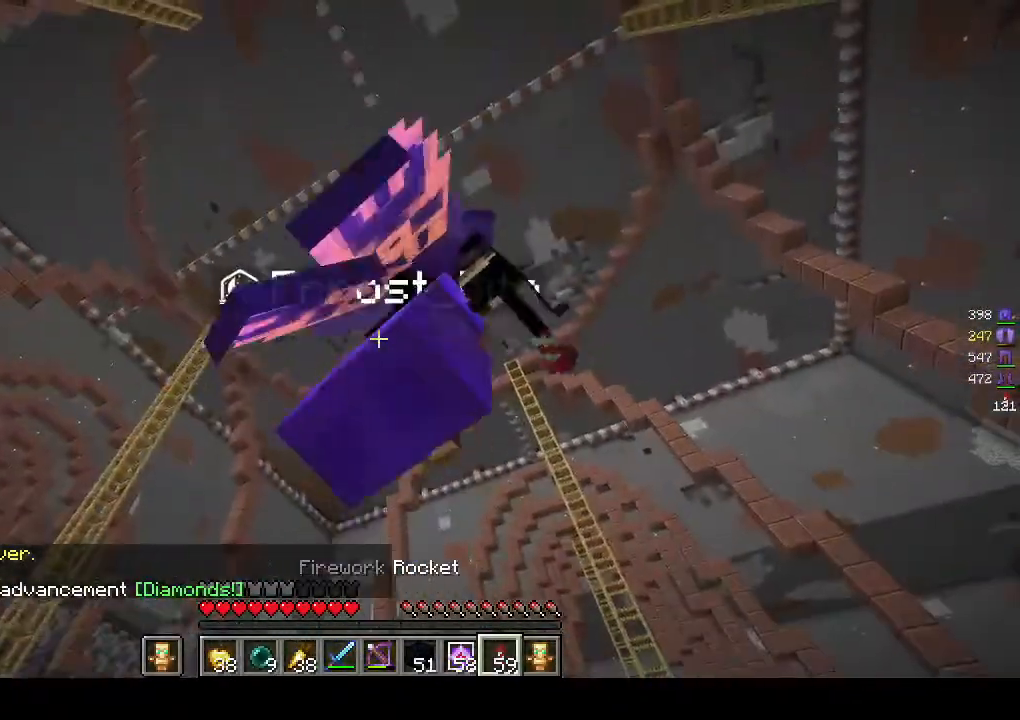
{"keys": [], "mouse": [], "events": []}
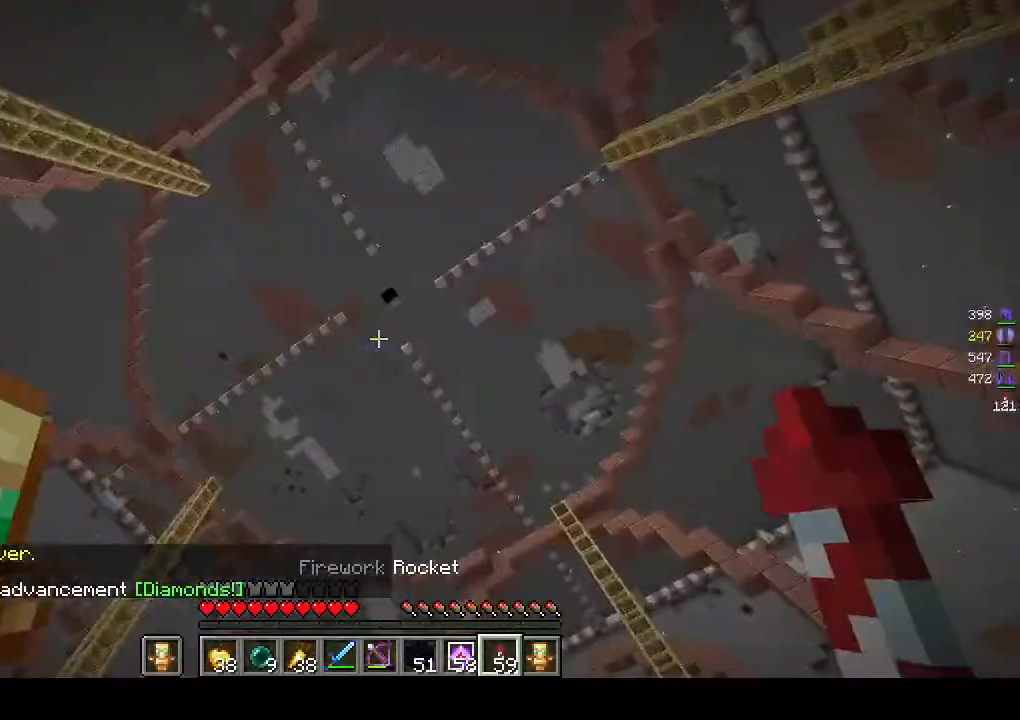
{"keys": [], "mouse": [], "events": []}
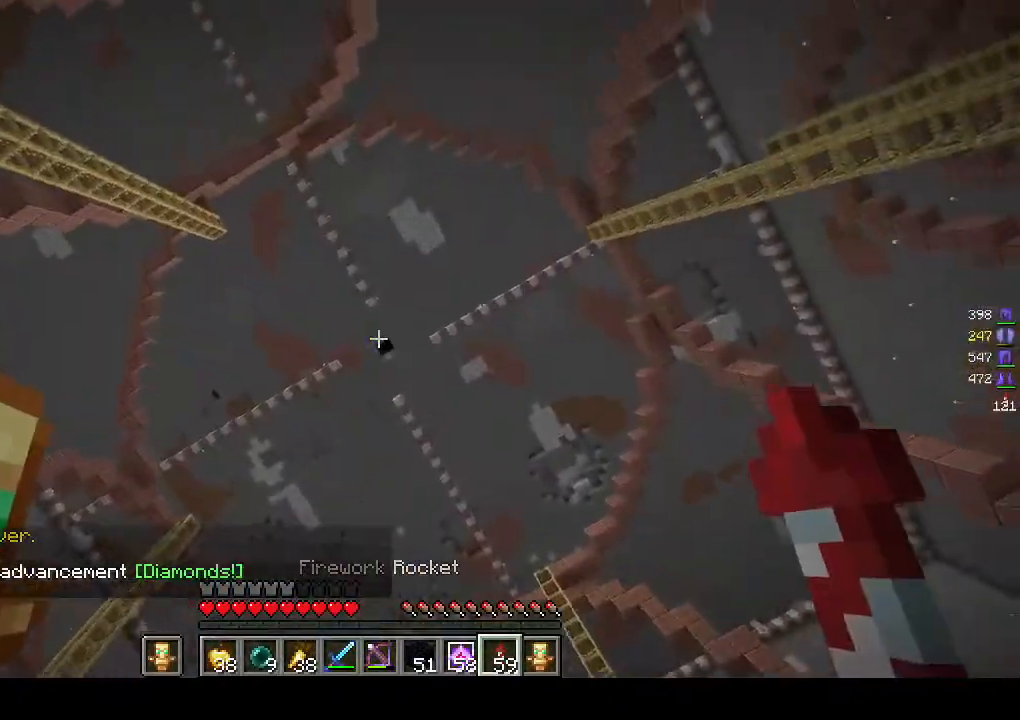
{"keys": [], "mouse": [], "events": [[217, "mouse_right", "down"], [417, "mouse_right", "up"]]}
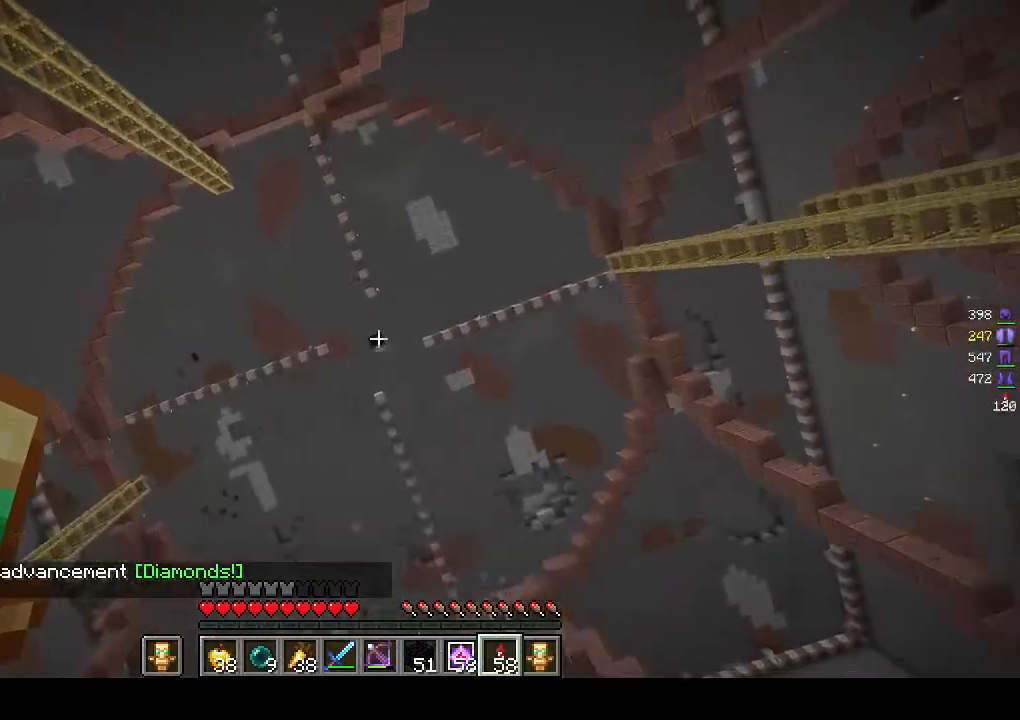
{"keys": [], "mouse": [], "events": []}
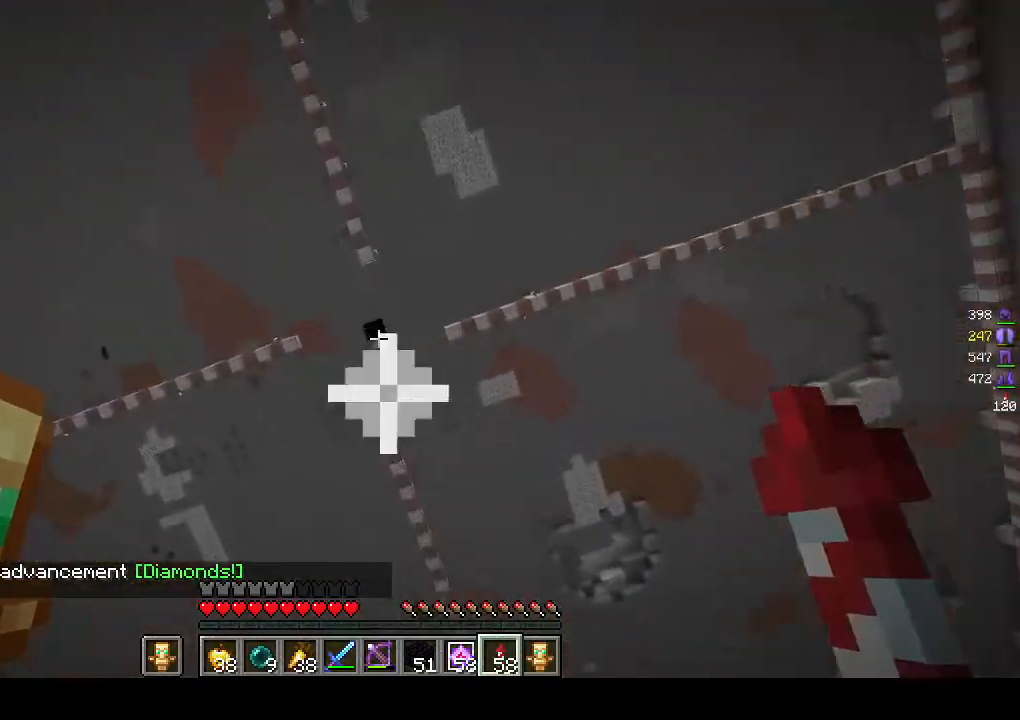
{"keys": [], "mouse": [], "events": []}
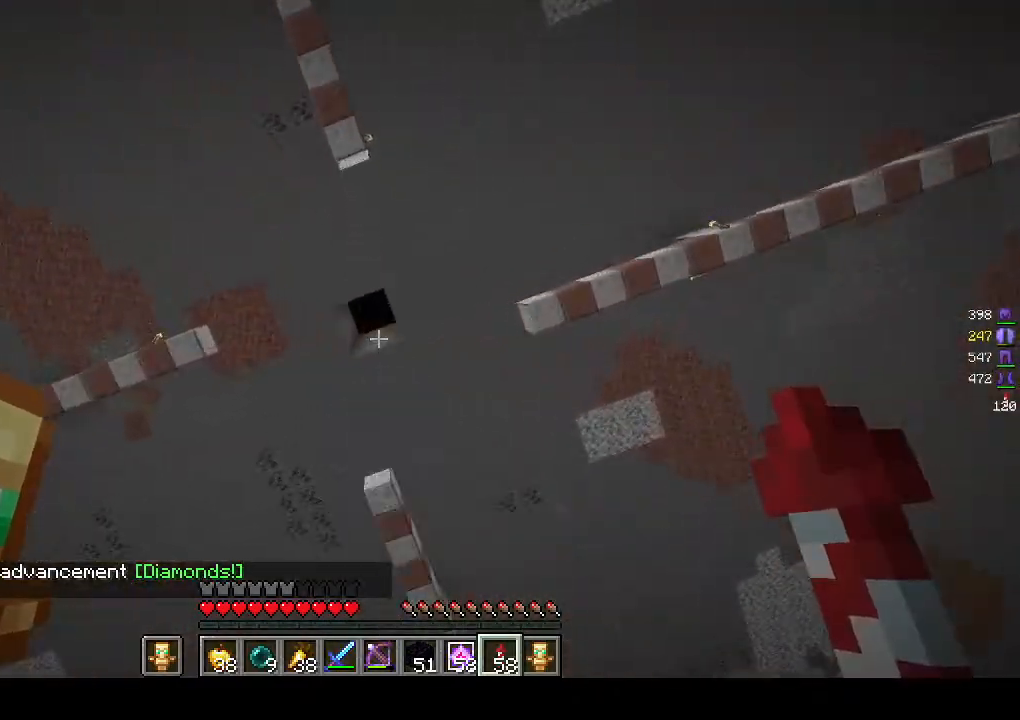
{"keys": [], "mouse": [], "events": []}
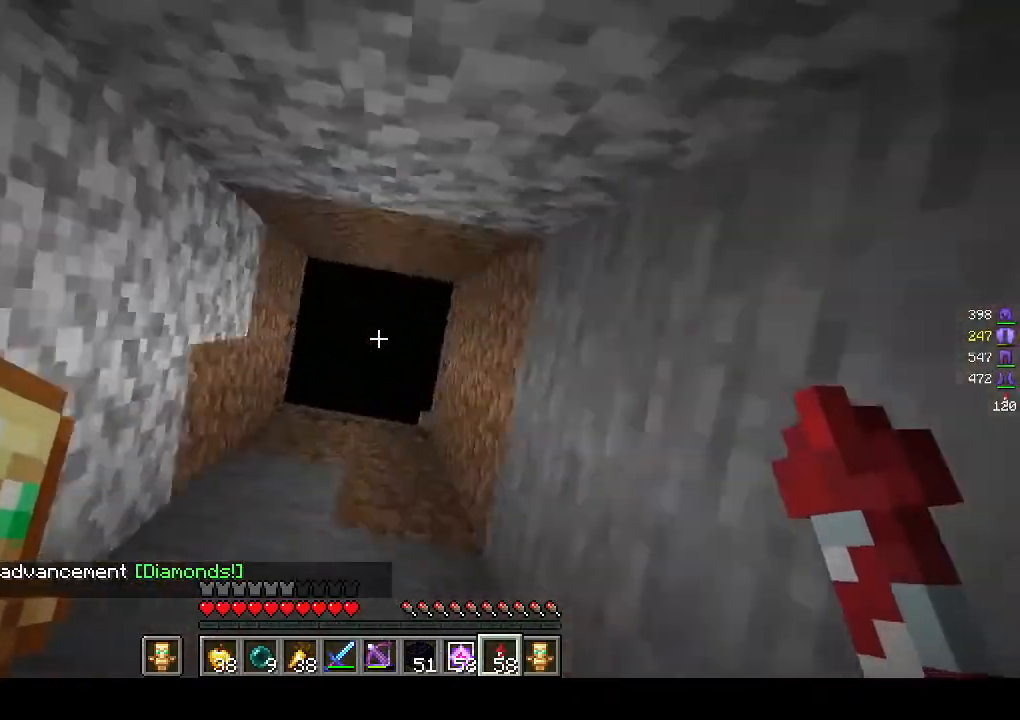
{"keys": [], "mouse": [], "events": []}
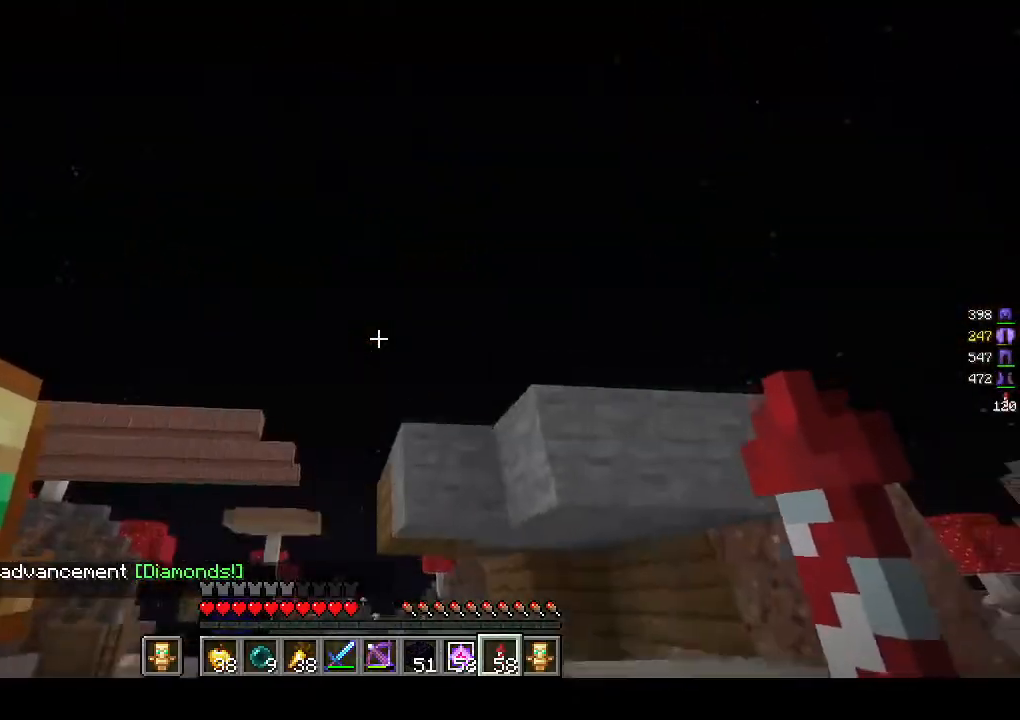
{"keys": [], "mouse": [], "events": []}
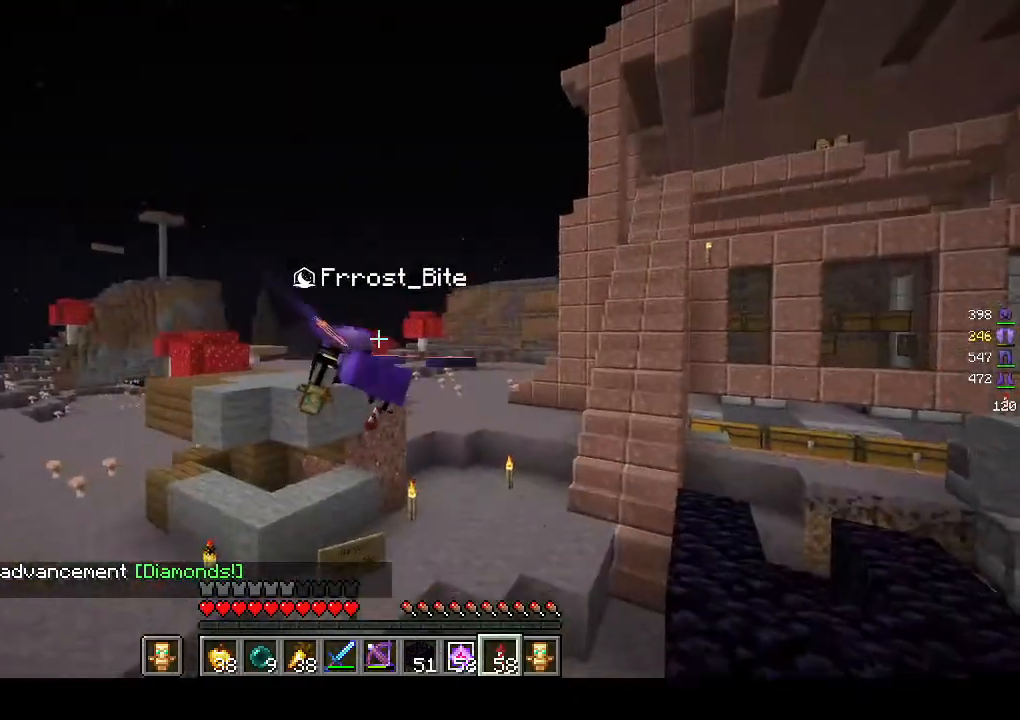
{"keys": [], "mouse": [], "events": []}
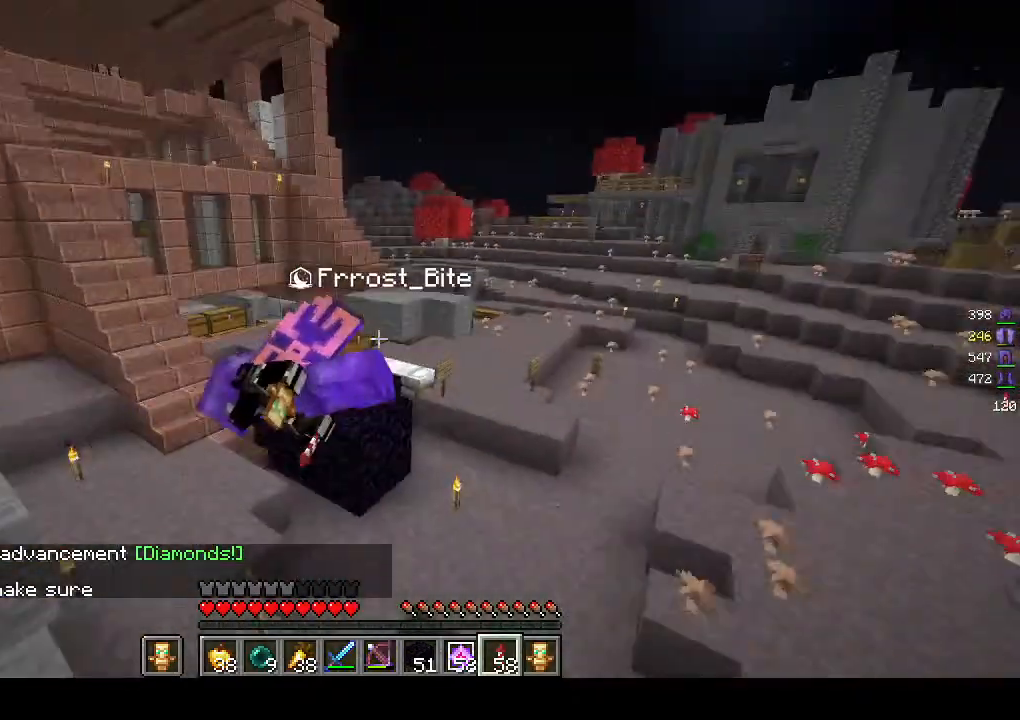
{"keys": ["w"], "mouse": [], "events": [[483, "w", "down"]]}
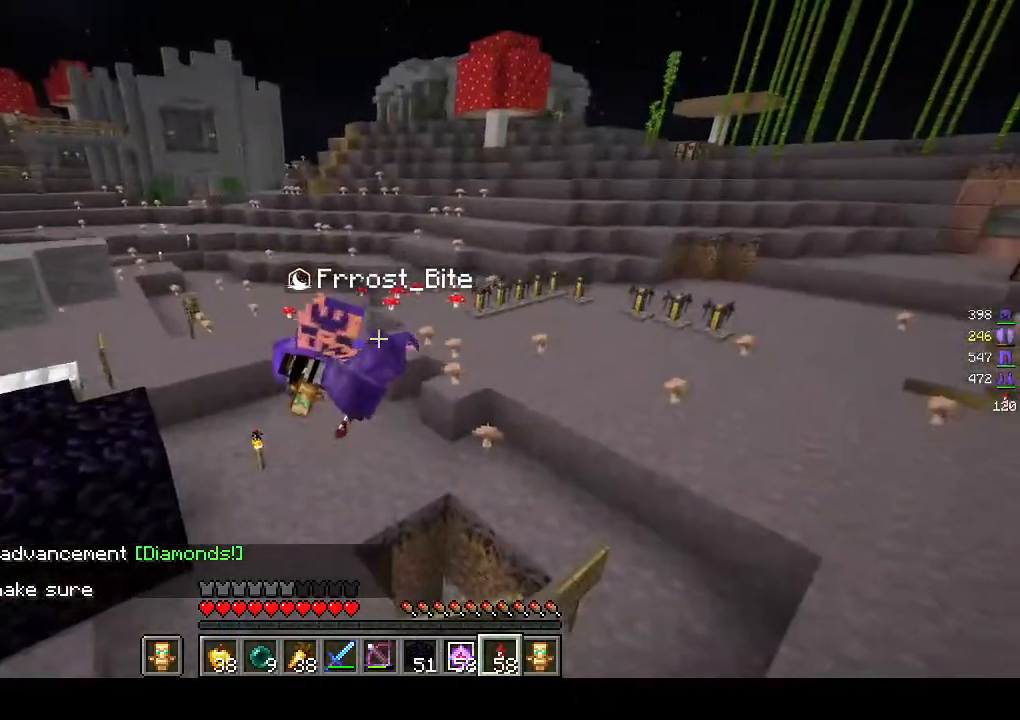
{"keys": ["w"], "mouse": [], "events": []}
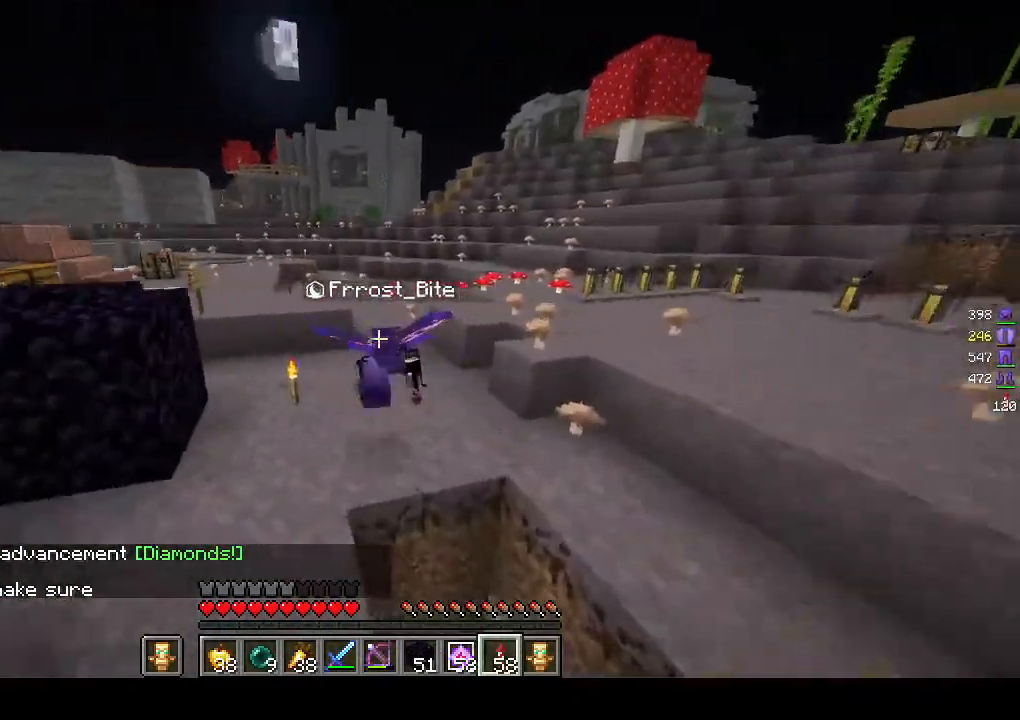
{"keys": ["w"], "mouse": [], "events": []}
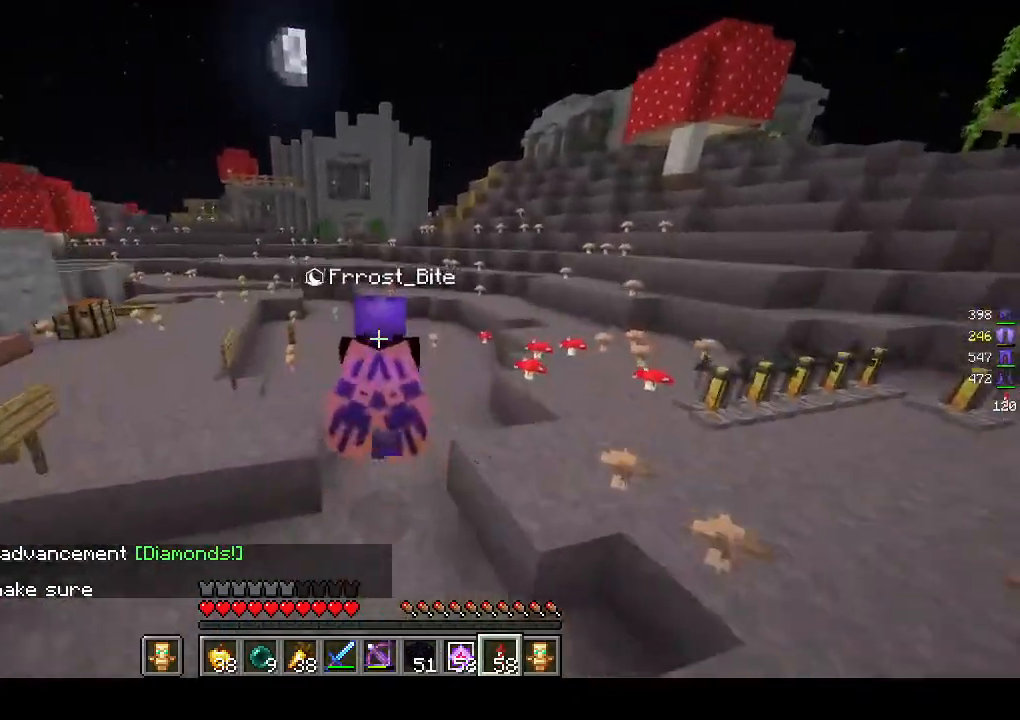
{"keys": ["w"], "mouse": [], "events": []}
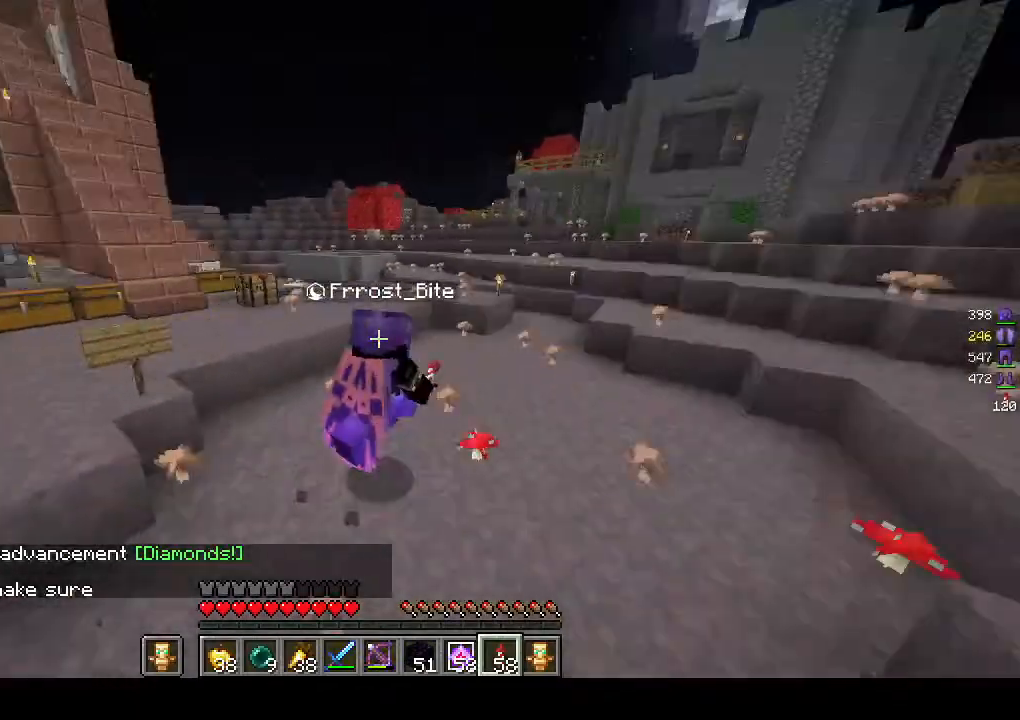
{"keys": ["w"], "mouse": [], "events": []}
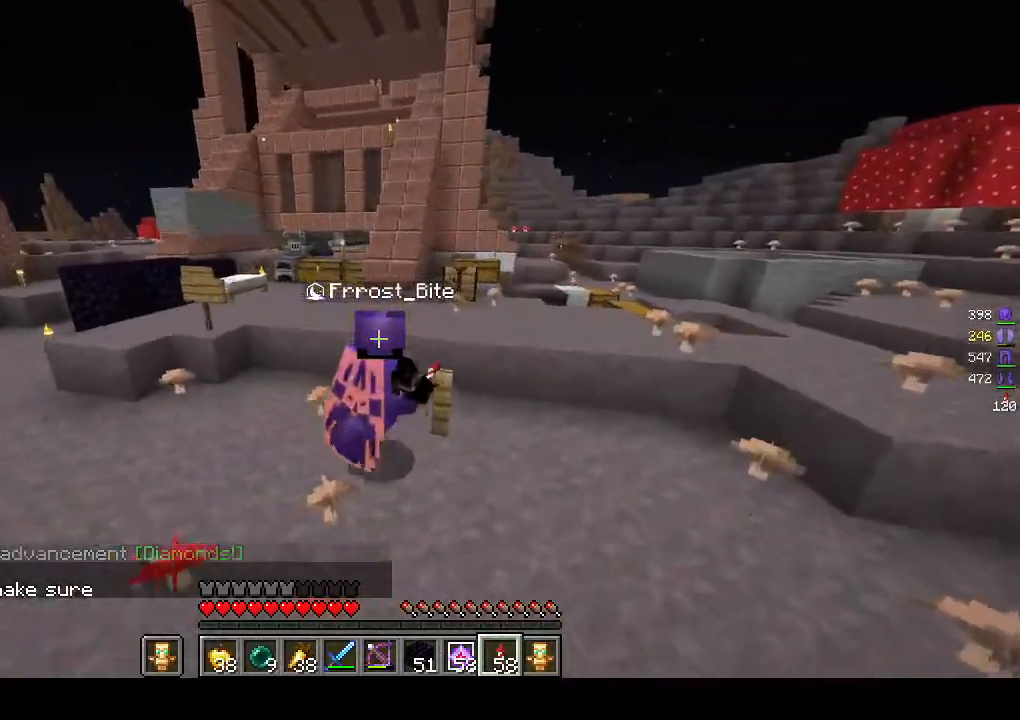
{"keys": ["a", "w"], "mouse": [], "events": [[83, "d", "down"], [317, "d", "up"], [500, "a", "down"]]}
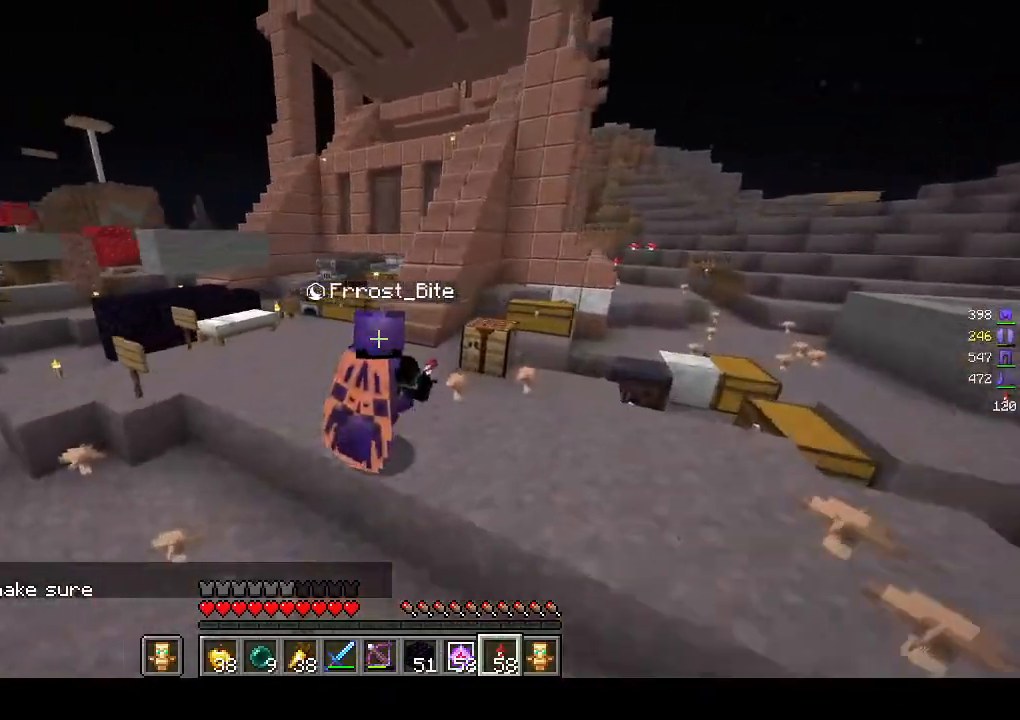
{"keys": ["a", "w"], "mouse": [], "events": []}
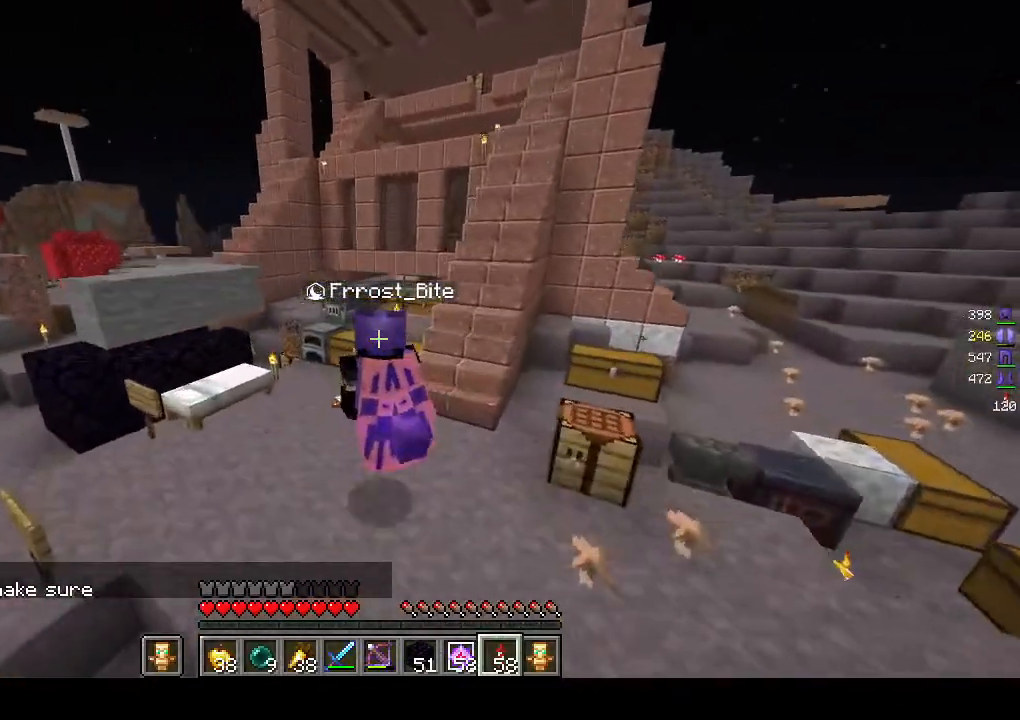
{"keys": ["a", "w"], "mouse": [], "events": []}
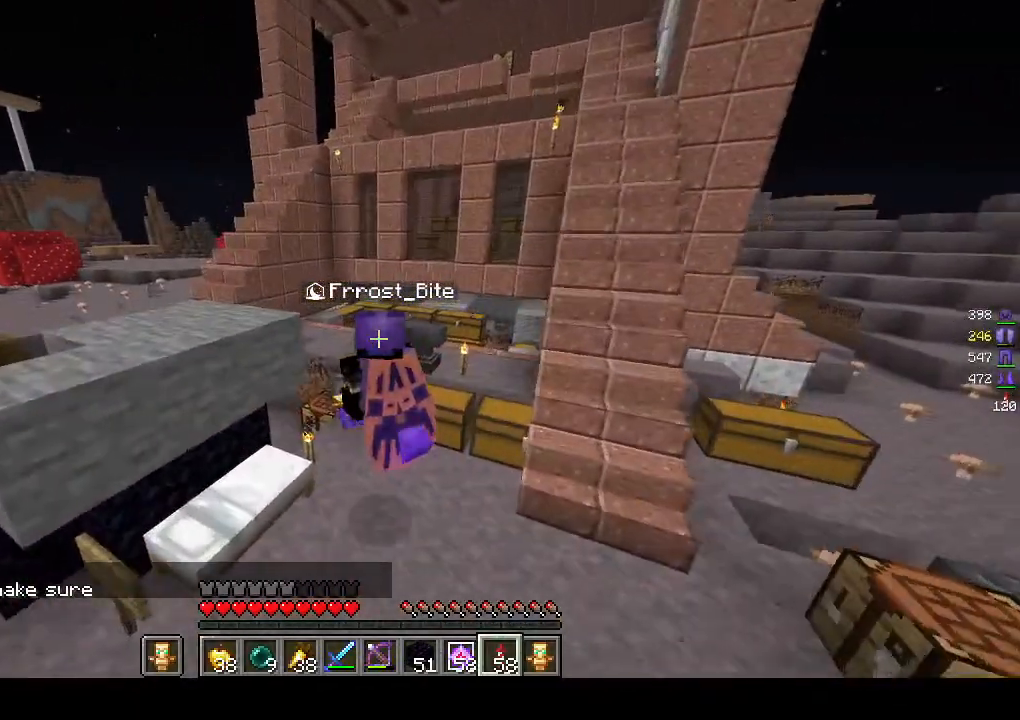
{"keys": ["w"], "mouse": [], "events": [[100, "a", "up"]]}
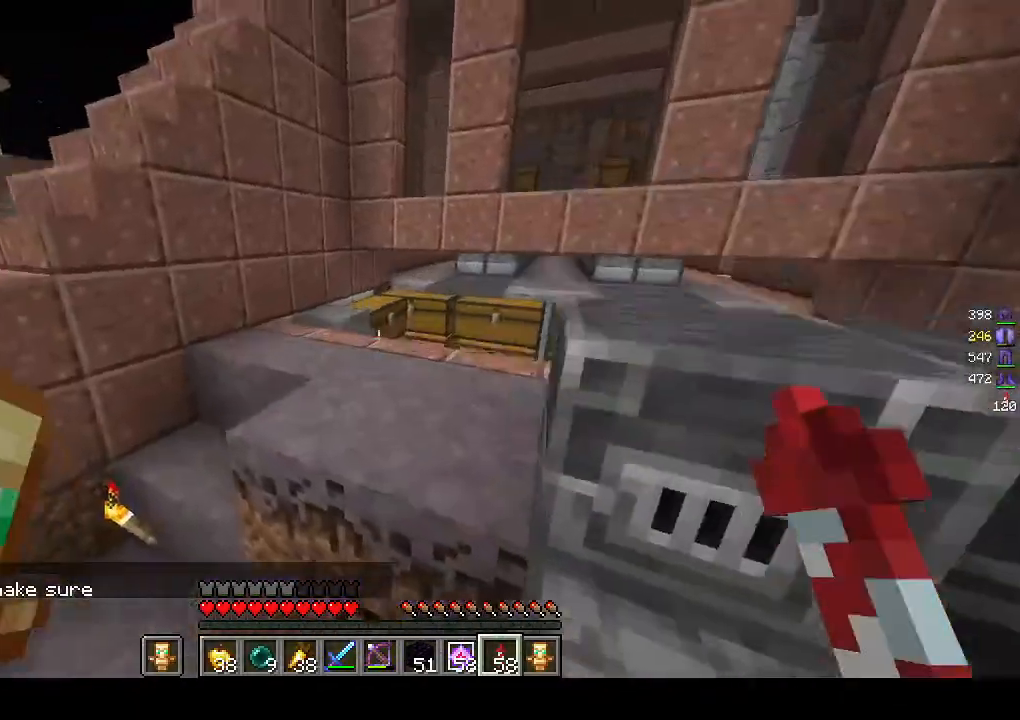
{"keys": ["w"], "mouse": [], "events": []}
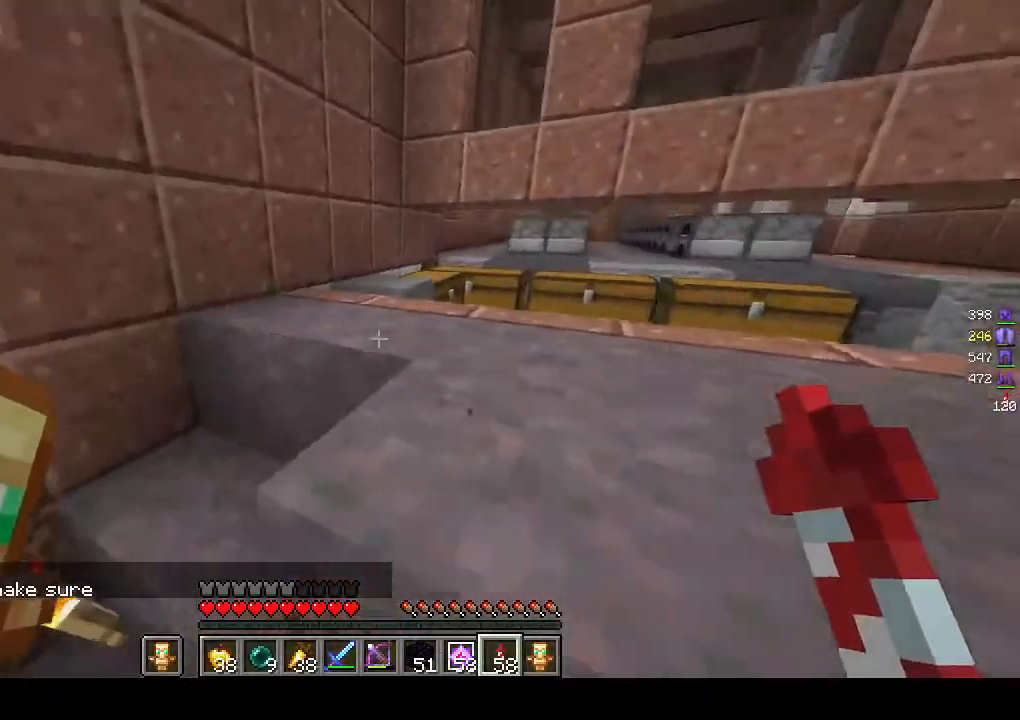
{"keys": ["w"], "mouse": [], "events": [[83, "a", "down"], [317, "a", "up"]]}
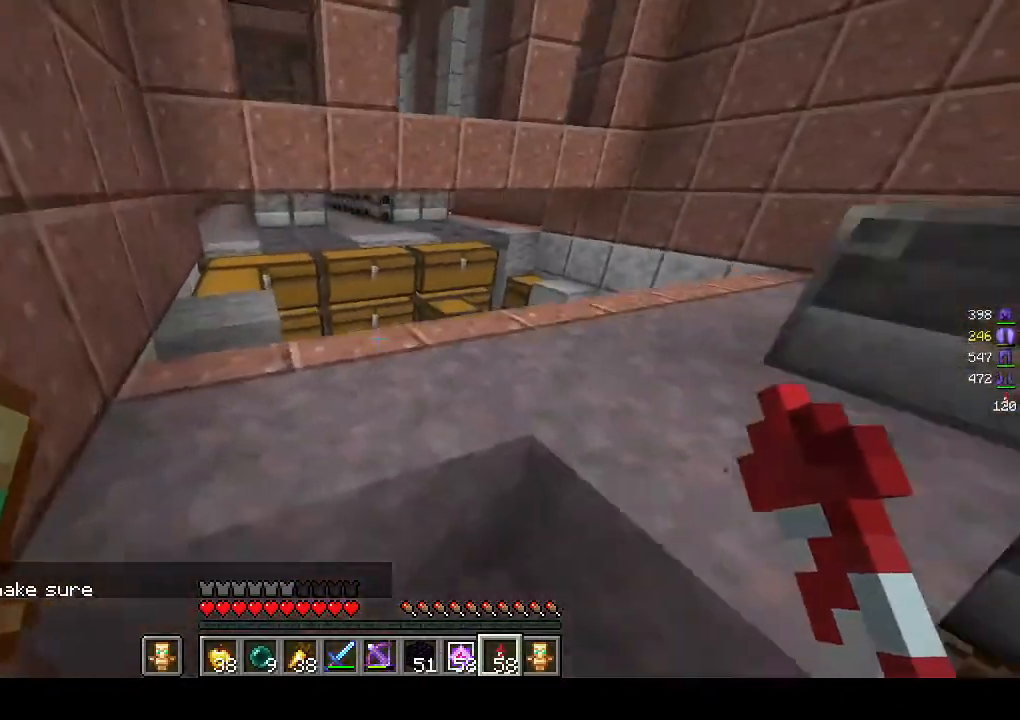
{"keys": ["w"], "mouse": [], "events": []}
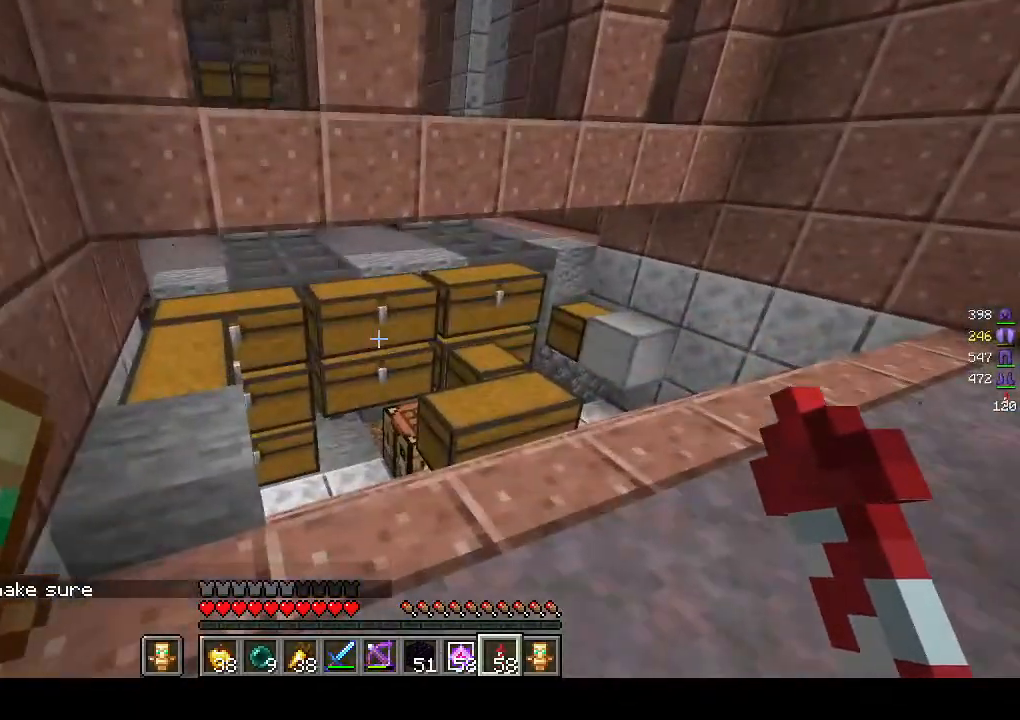
{"keys": [], "mouse": [], "events": [[17, "w", "up"]]}
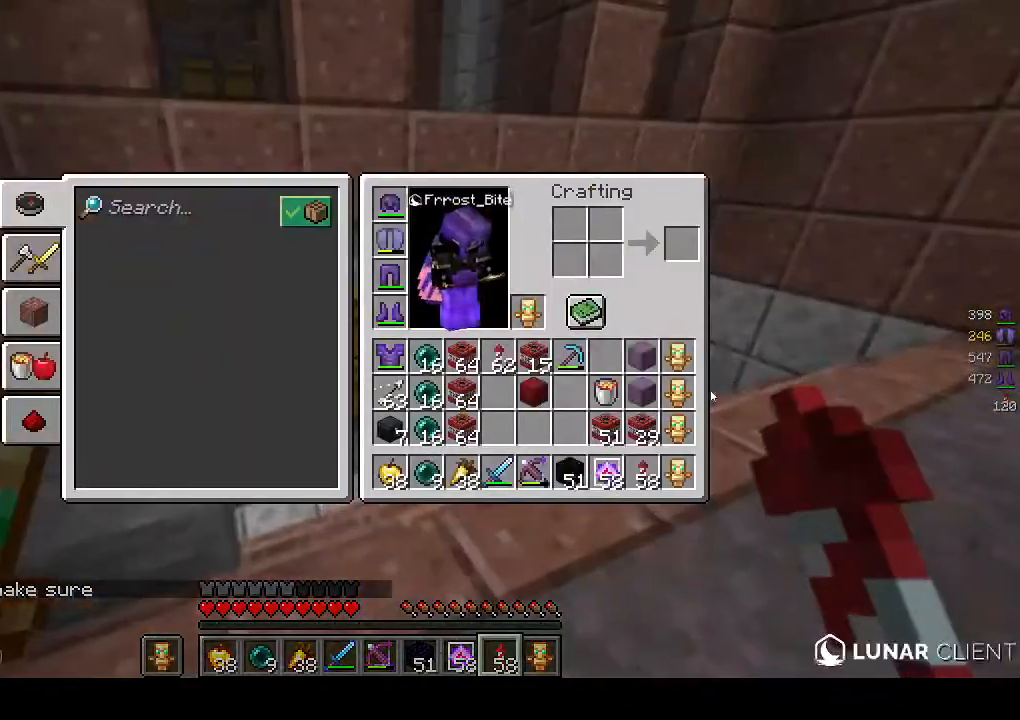
{"keys": [], "mouse": [], "events": []}
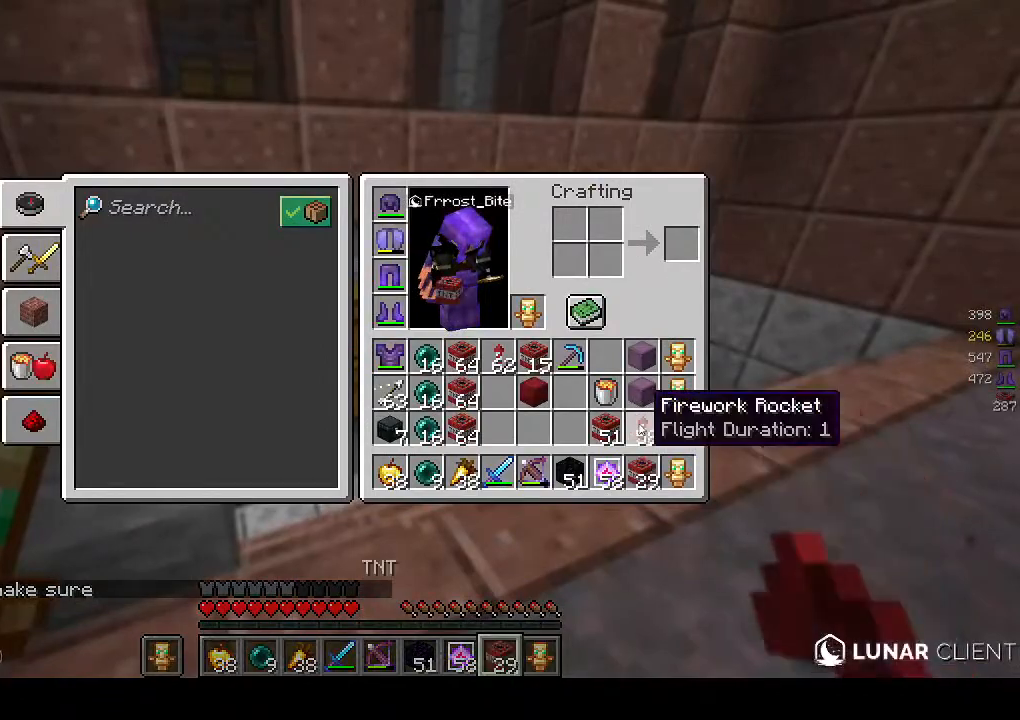
{"keys": ["w"], "mouse": [], "events": [[317, "w", "down"]]}
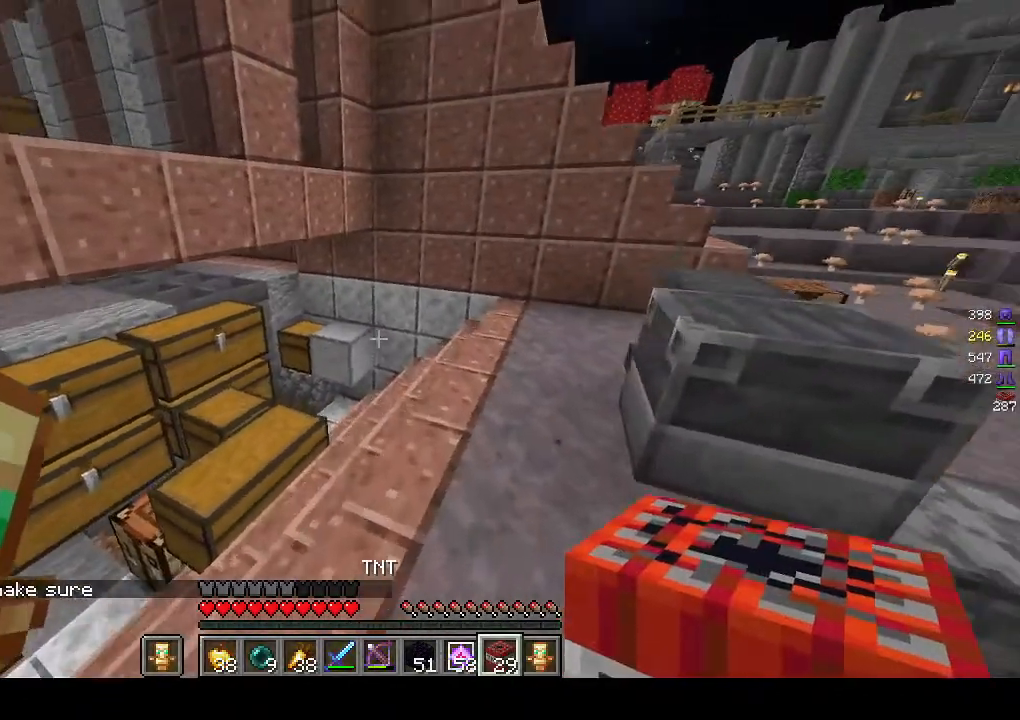
{"keys": ["w"], "mouse": [], "events": []}
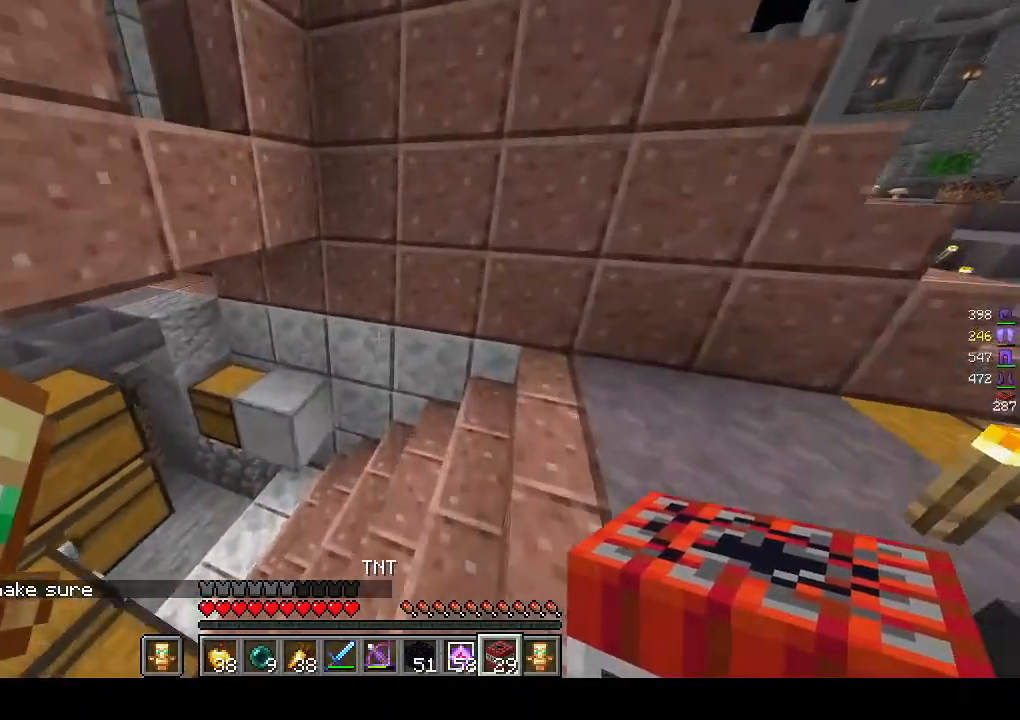
{"keys": ["s"], "mouse": [], "events": [[167, "w", "up"], [283, "s", "down"], [367, "mouse_right", "down"], [500, "mouse_right", "up"]]}
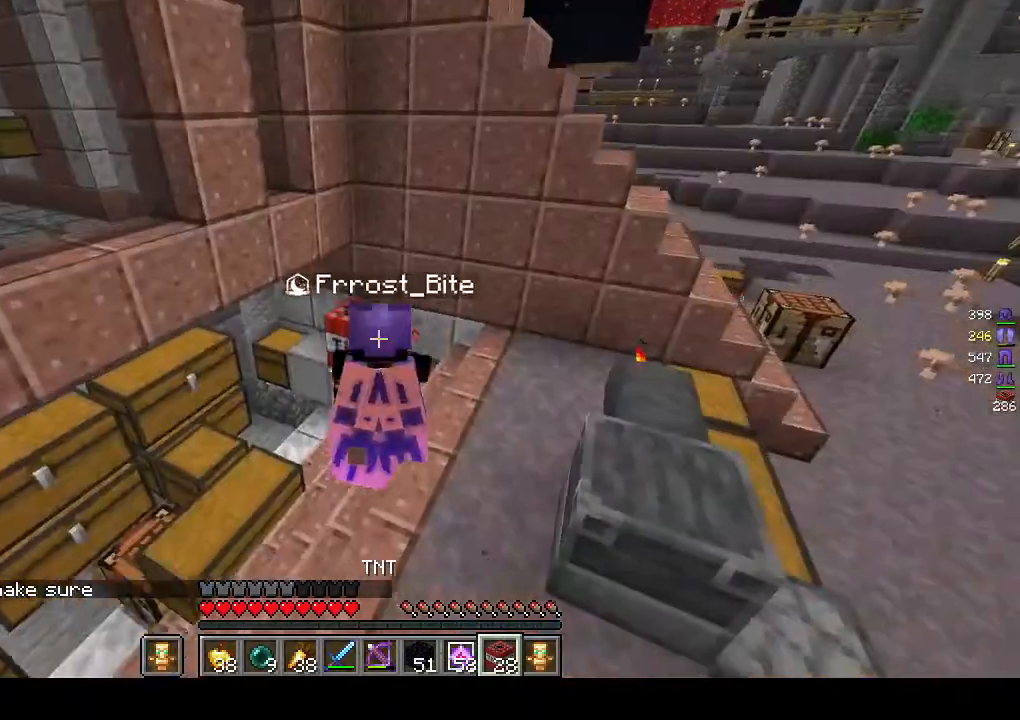
{"keys": ["a", "s"], "mouse": ["right"], "events": [[17, "a", "down"], [67, "mouse_right", "down"]]}
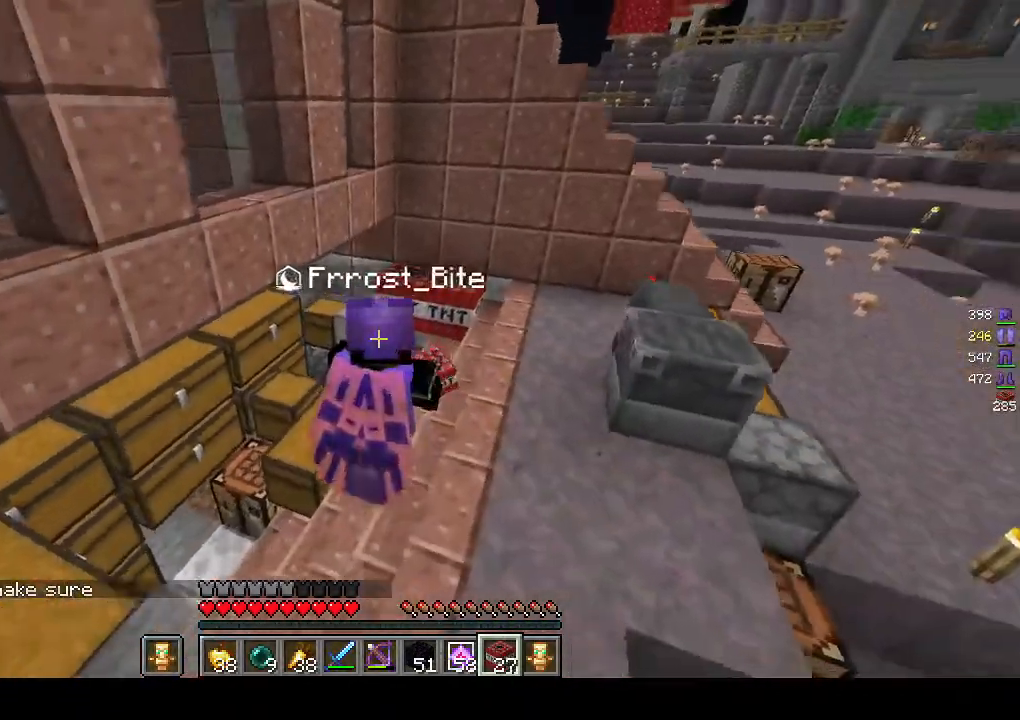
{"keys": ["w"], "mouse": [], "events": [[67, "a", "up"], [67, "mouse_right", "up"], [217, "s", "up"], [233, "w", "down"]]}
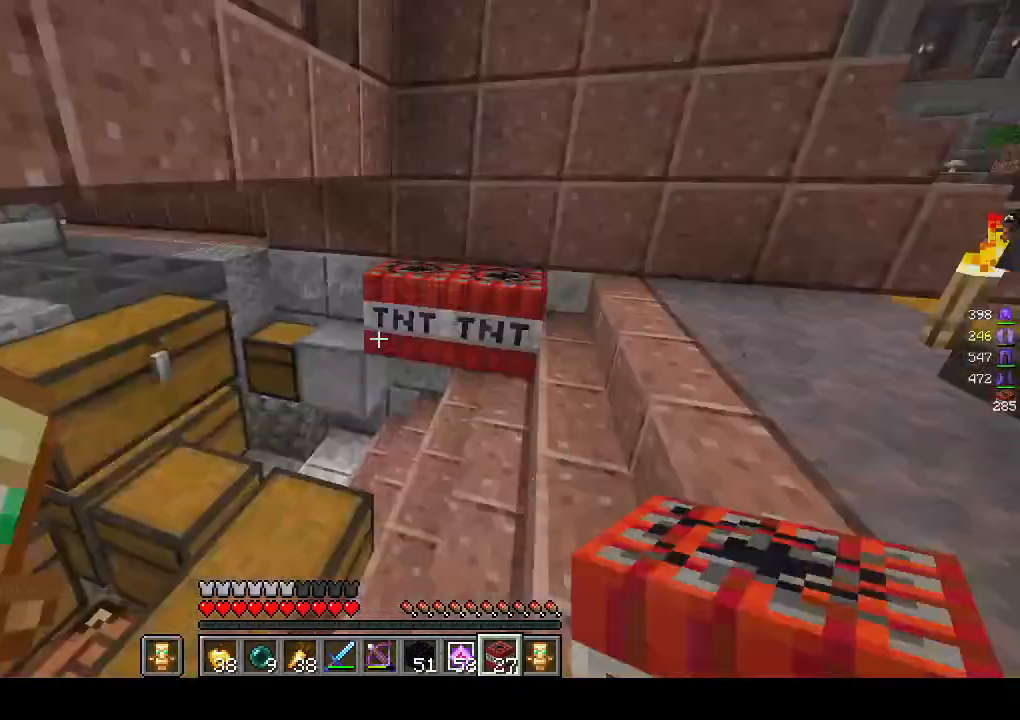
{"keys": ["w"], "mouse": [], "events": [[200, "a", "down"], [400, "a", "up"]]}